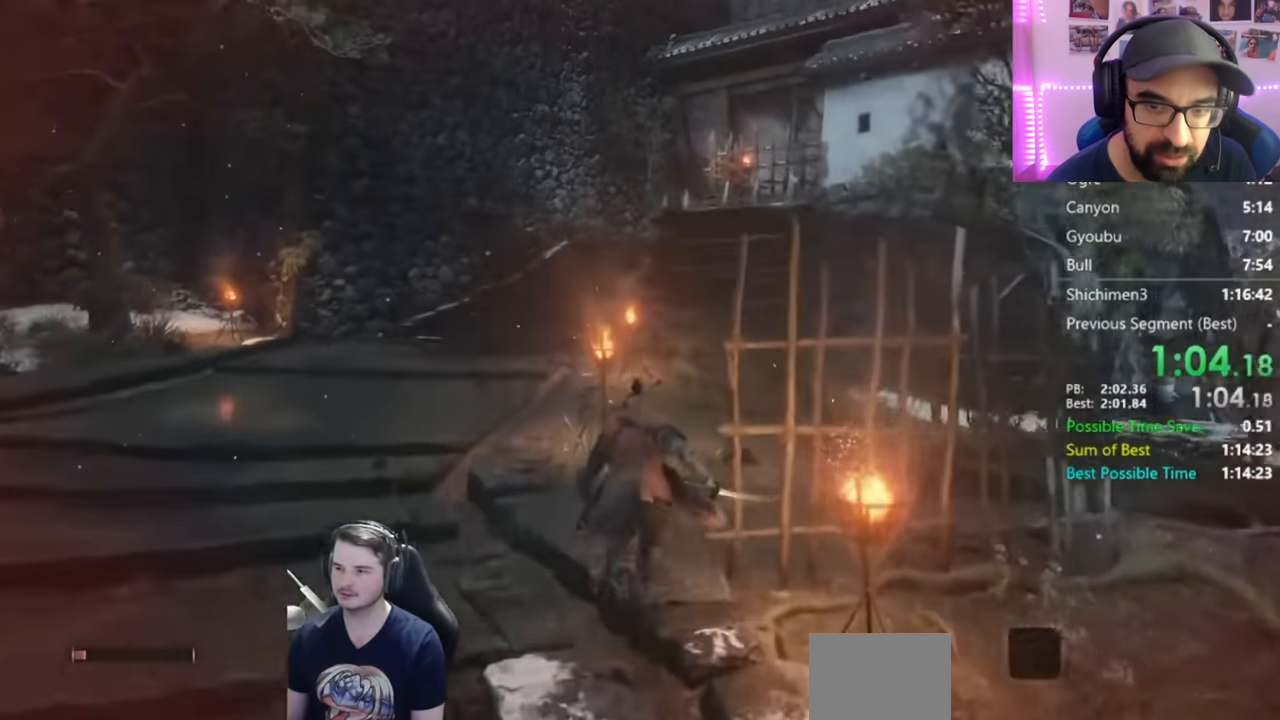
Gameplay with a controller (Xbox layout); each line is a JSON object with the inputs held at the frame after it. "events" lists button and stick changes between this image and that frame as [ms after this image, input, new state], when the widget could be followed in between.
{"buttons": ["B"], "left_stick": "center", "right_stick": "down", "events": []}
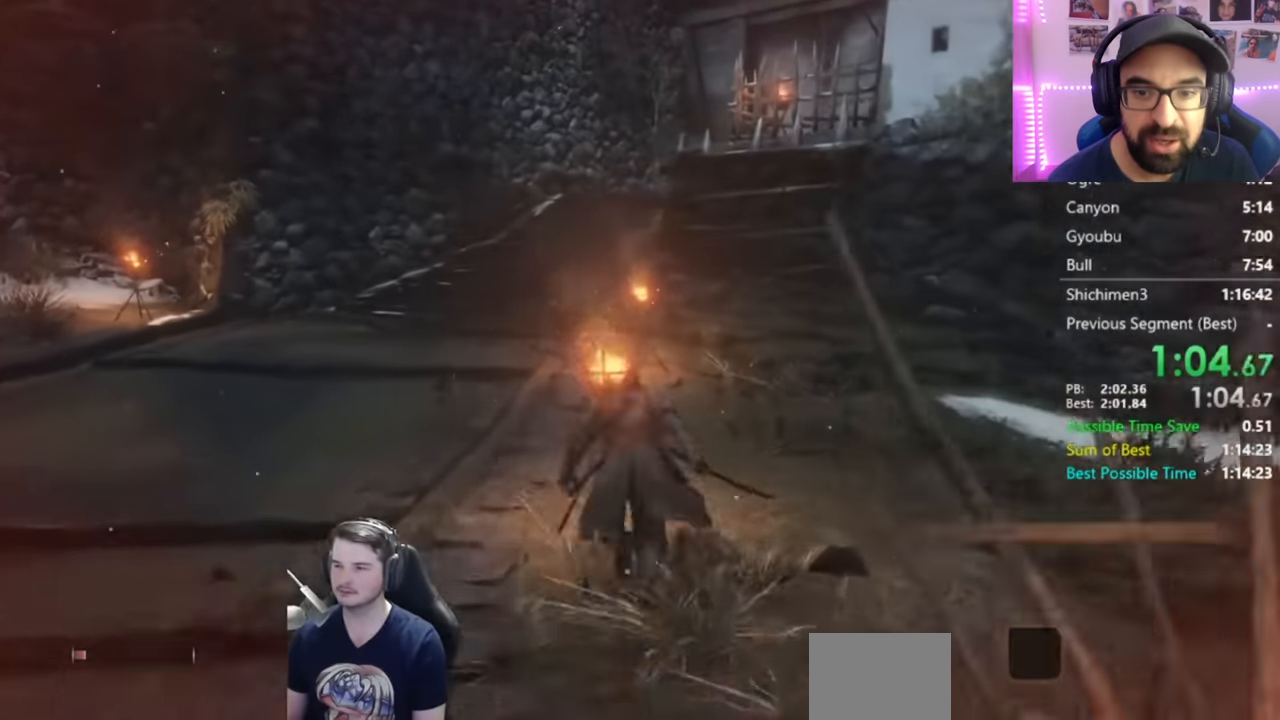
{"buttons": ["B"], "left_stick": "center", "right_stick": "down", "events": []}
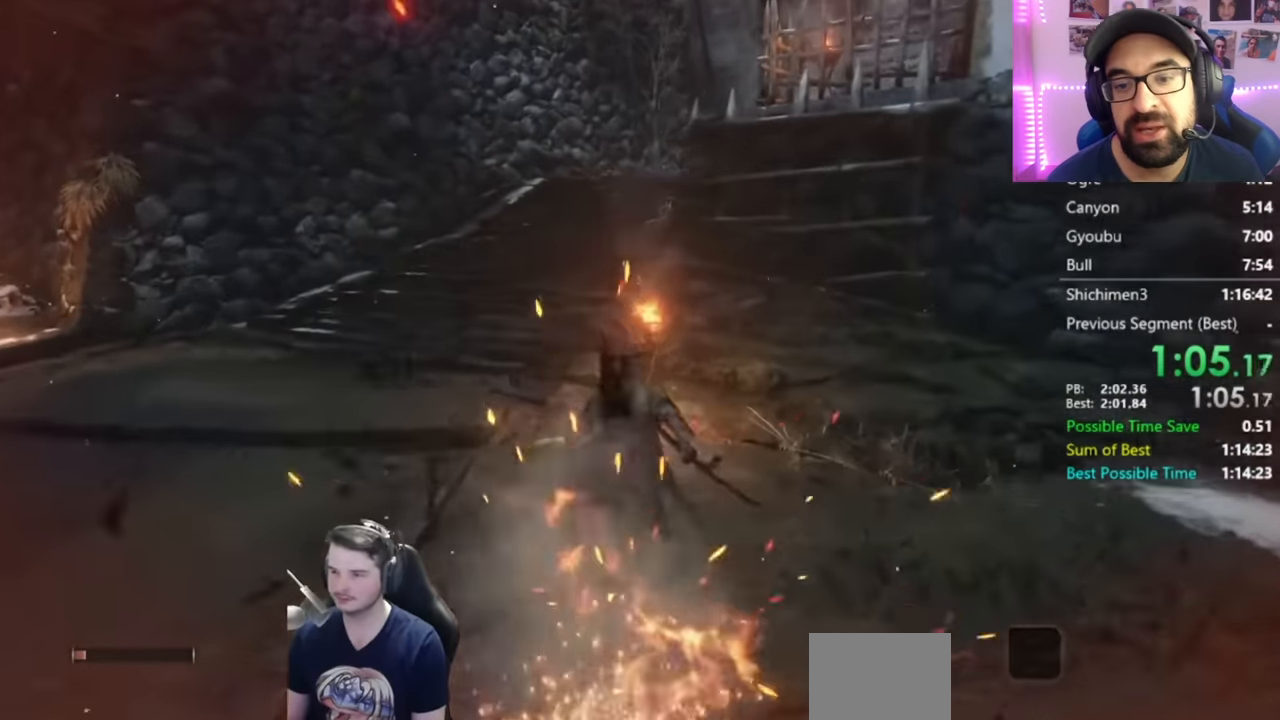
{"buttons": ["B"], "left_stick": "center", "right_stick": "down-right", "events": [[367, "right_stick", "down-right"]]}
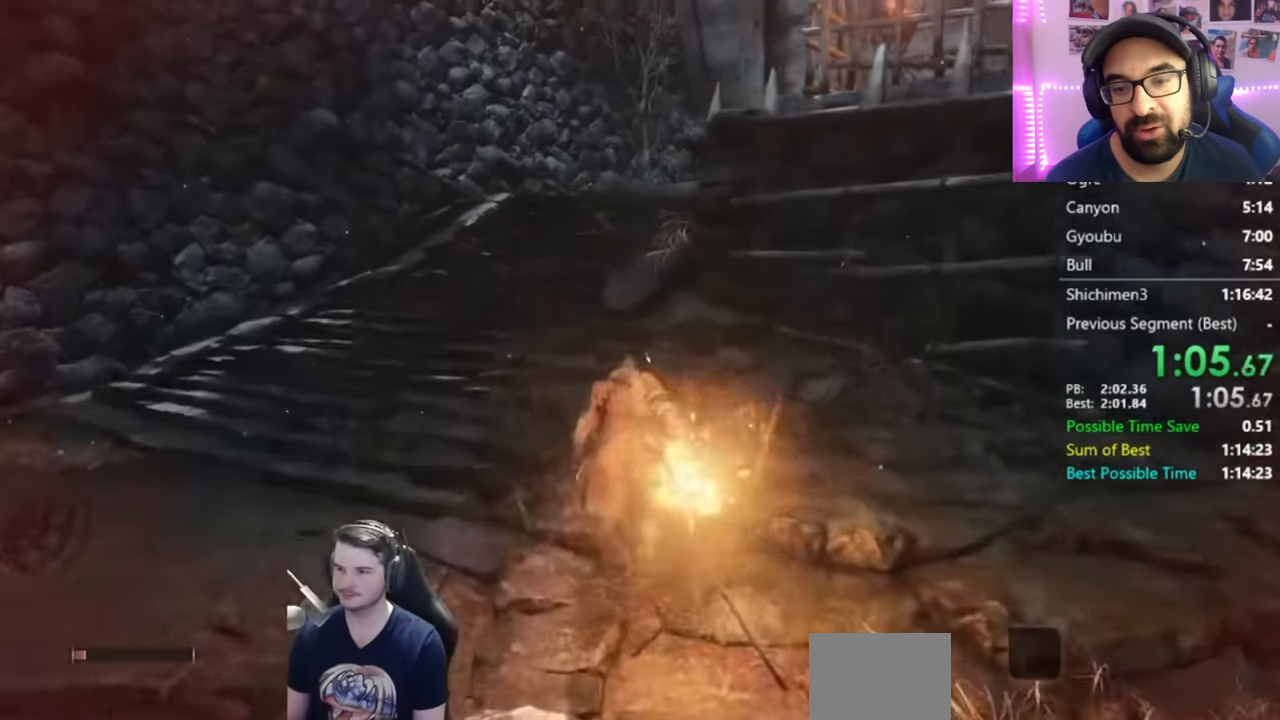
{"buttons": ["B"], "left_stick": "center", "right_stick": "down-right", "events": []}
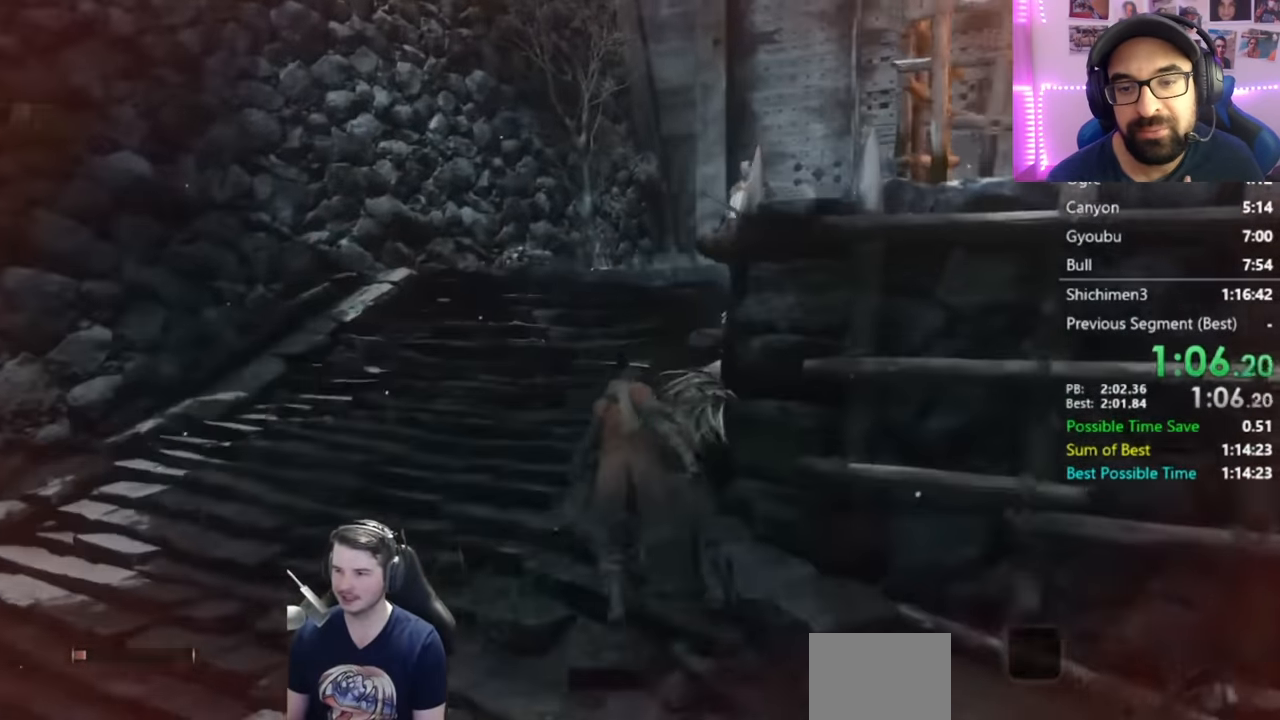
{"buttons": ["B"], "left_stick": "center", "right_stick": "down-right", "events": []}
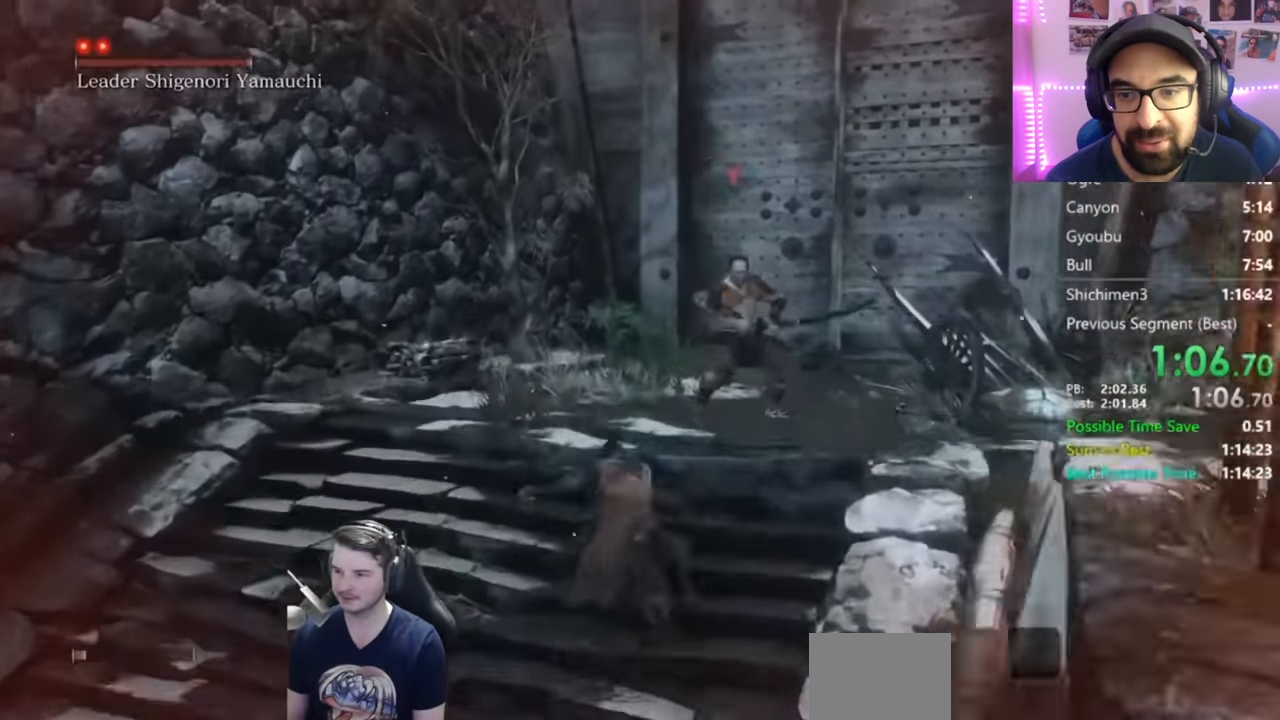
{"buttons": ["R1"], "left_stick": "center", "right_stick": "down-right", "events": [[383, "R1", "down"], [483, "B", "up"]]}
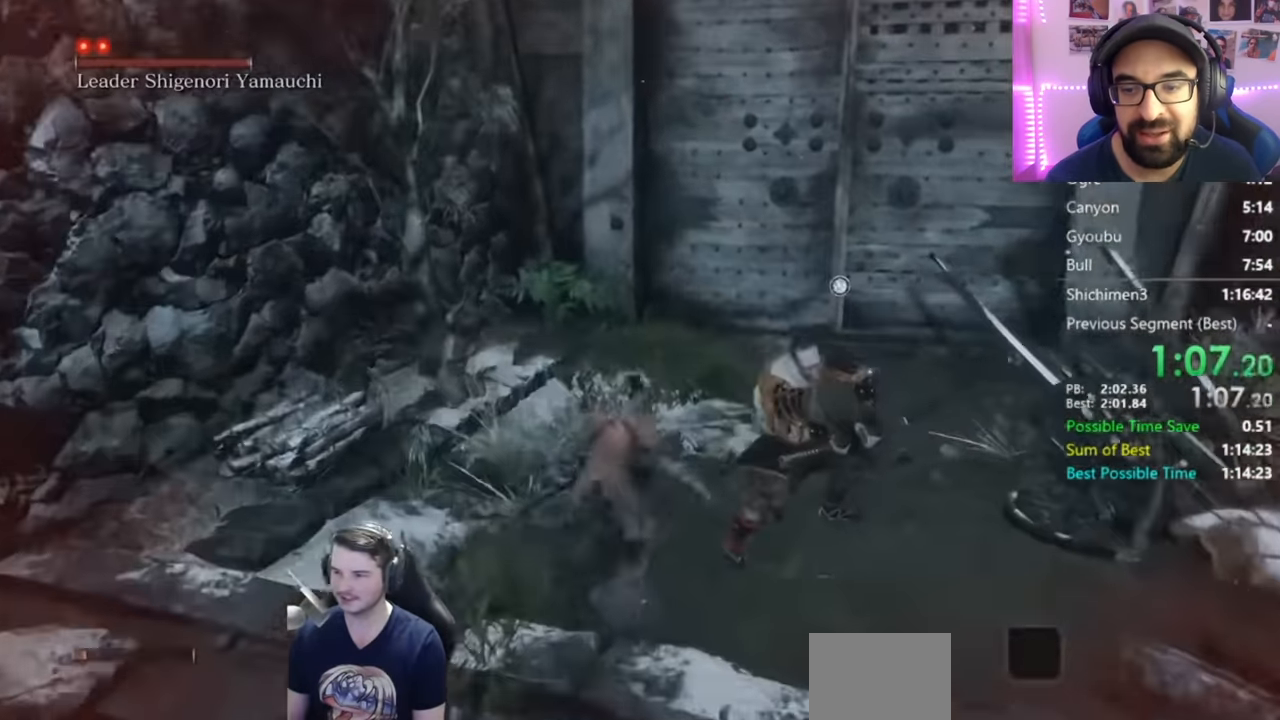
{"buttons": ["R1"], "left_stick": "center", "right_stick": "center", "events": [[17, "R1", "up"], [134, "left_stick", "right"], [184, "left_stick", "down-right"], [217, "R3", "down"], [217, "right_stick", "down"], [317, "R3", "up"], [351, "right_stick", "center"], [434, "left_stick", "center"], [451, "R1", "down"]]}
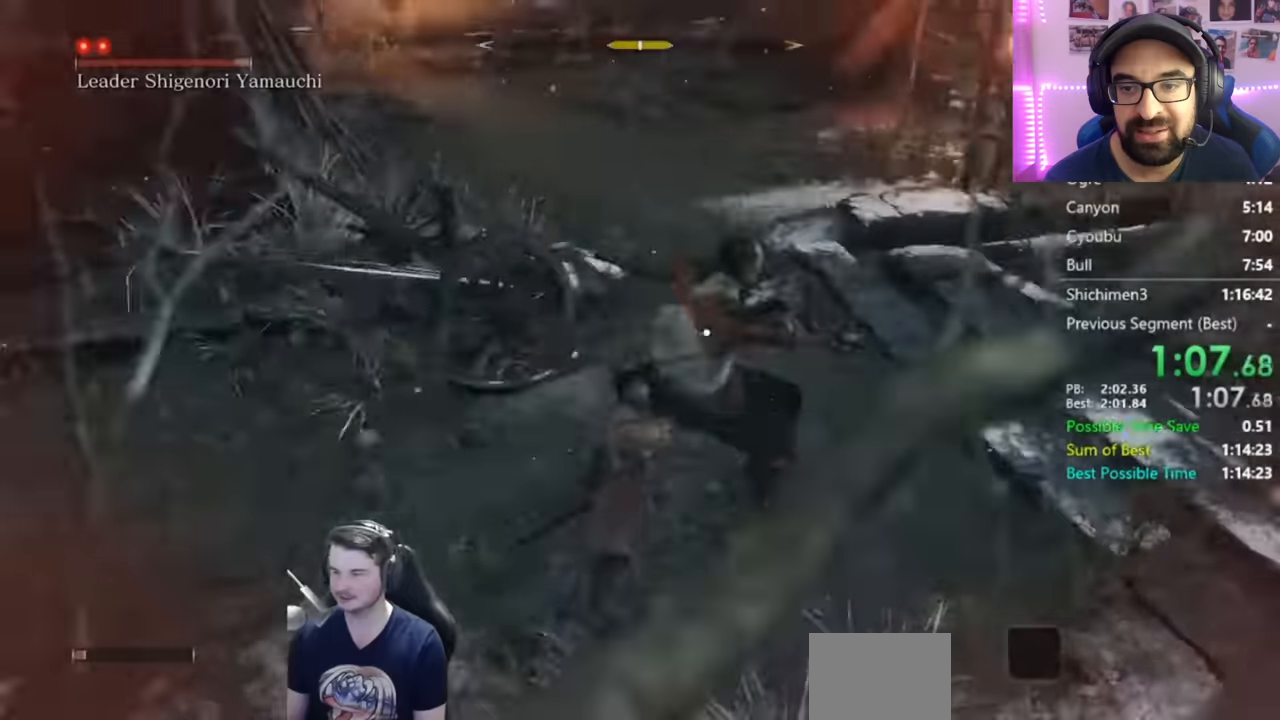
{"buttons": ["R3"], "left_stick": "center", "right_stick": "center", "events": [[17, "R1", "up"], [117, "R1", "down"], [184, "R1", "up"], [484, "R3", "down"]]}
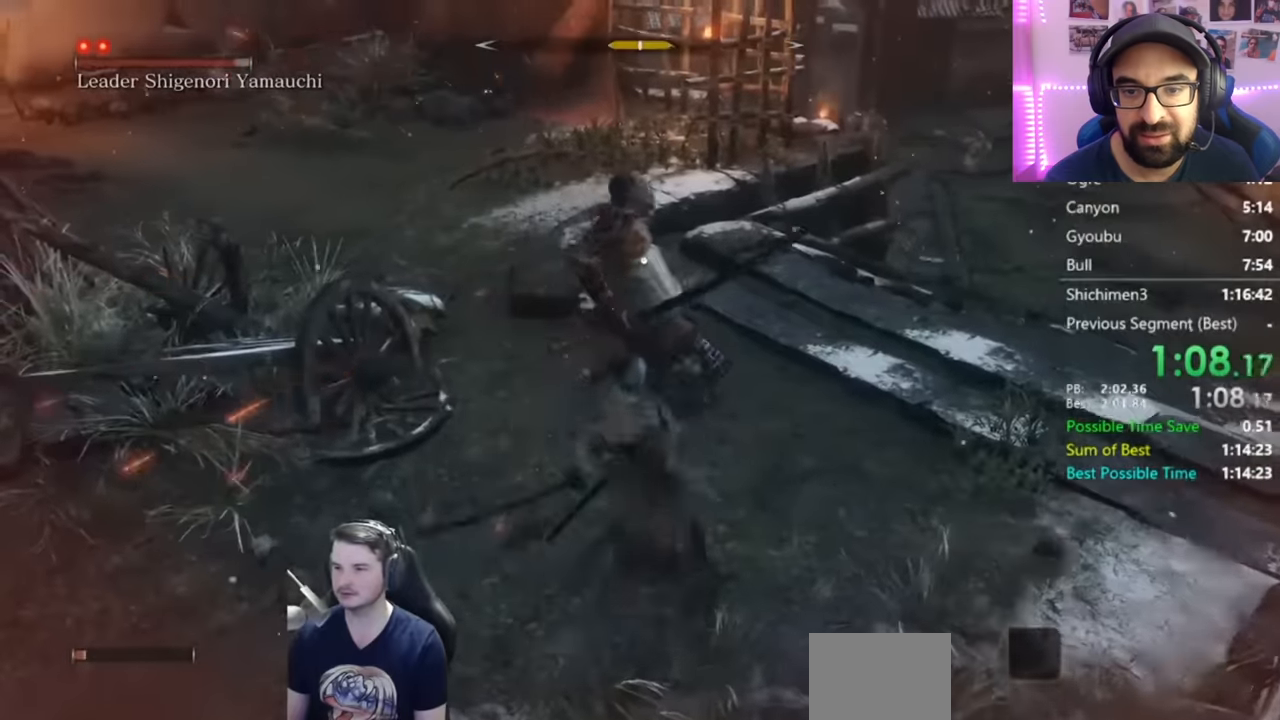
{"buttons": [], "left_stick": "right", "right_stick": "center", "events": [[116, "R3", "up"], [150, "R1", "down"], [183, "left_stick", "right"], [266, "R1", "up"]]}
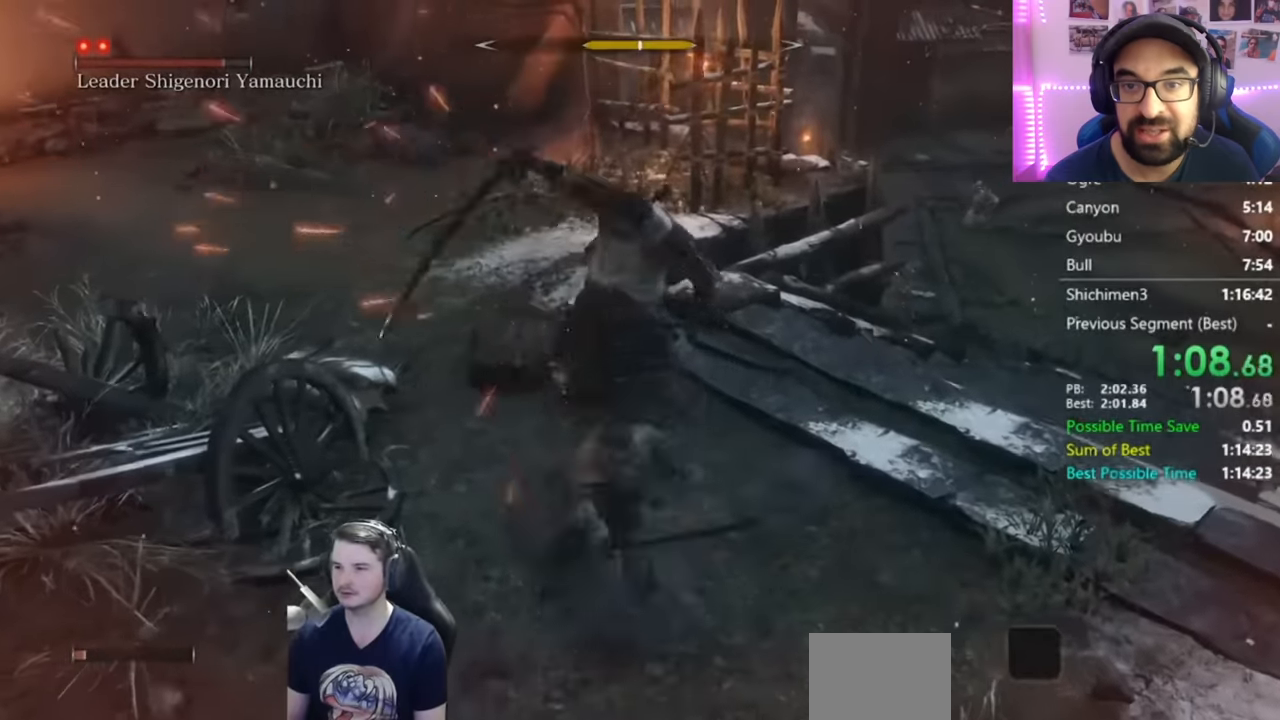
{"buttons": ["R1"], "left_stick": "center", "right_stick": "left", "events": [[17, "right_stick", "left"], [267, "left_stick", "center"], [317, "R1", "down"], [434, "R1", "up"], [484, "R1", "down"]]}
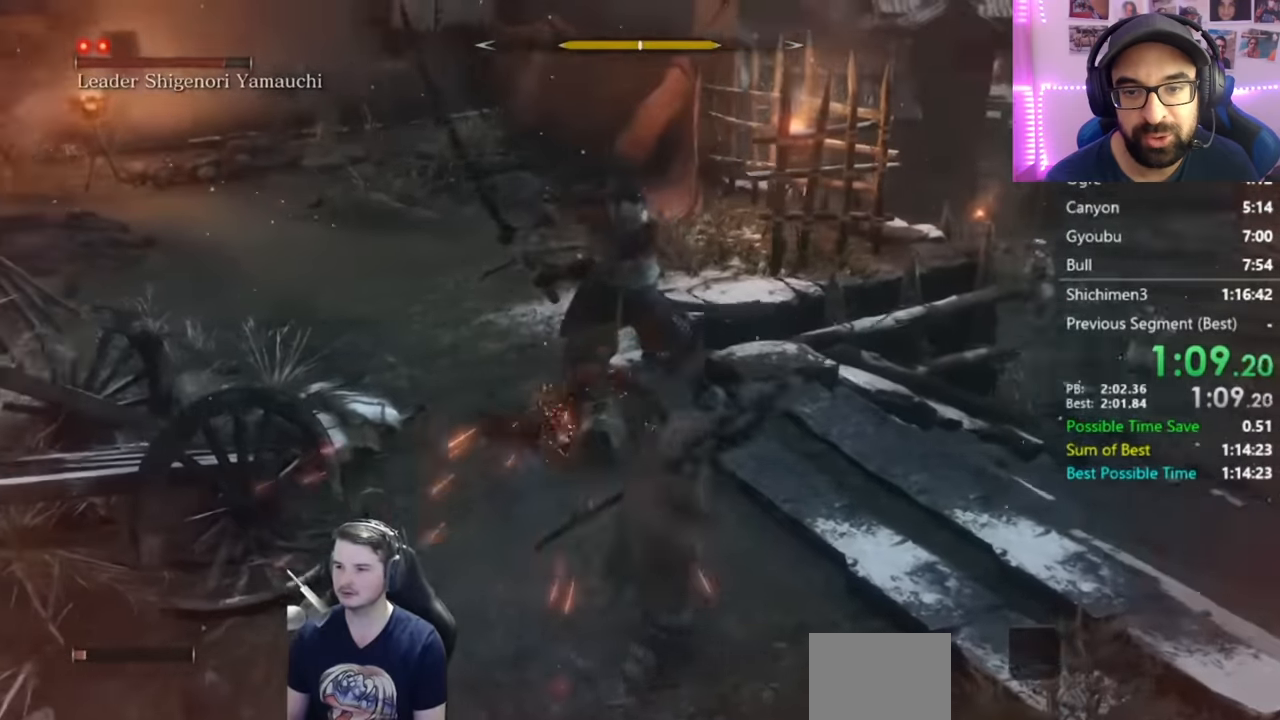
{"buttons": [], "left_stick": "center", "right_stick": "center", "events": [[100, "R1", "up"], [150, "right_stick", "center"], [233, "R3", "down"], [350, "R3", "up"]]}
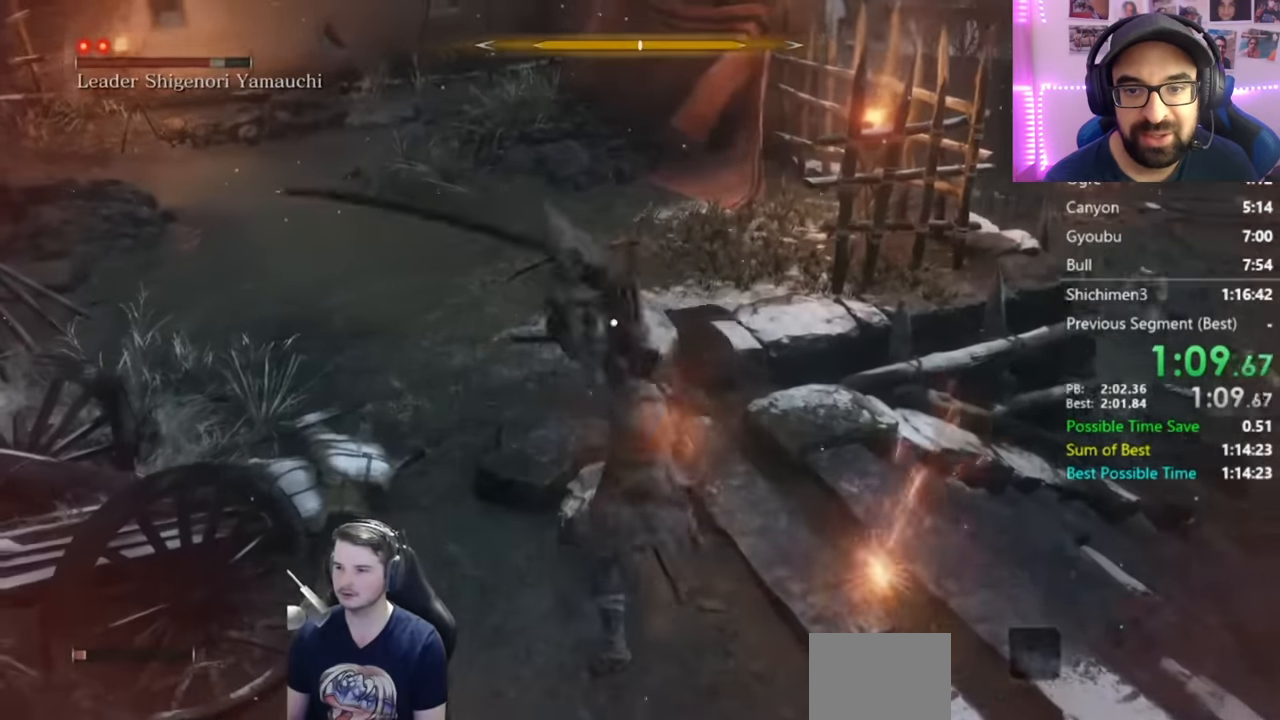
{"buttons": [], "left_stick": "center", "right_stick": "center", "events": [[150, "L1", "down"], [400, "L1", "up"], [400, "R1", "down"], [484, "R1", "up"]]}
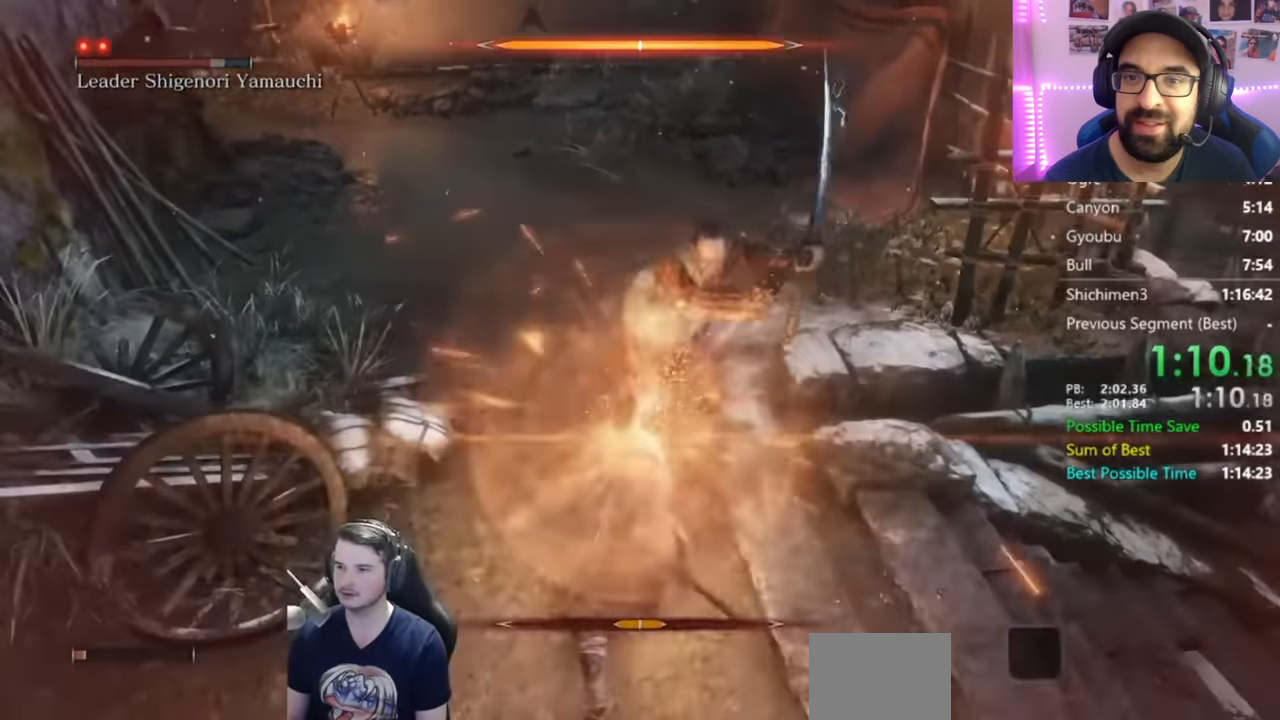
{"buttons": [], "left_stick": "center", "right_stick": "center", "events": [[66, "R1", "down"], [150, "R1", "up"]]}
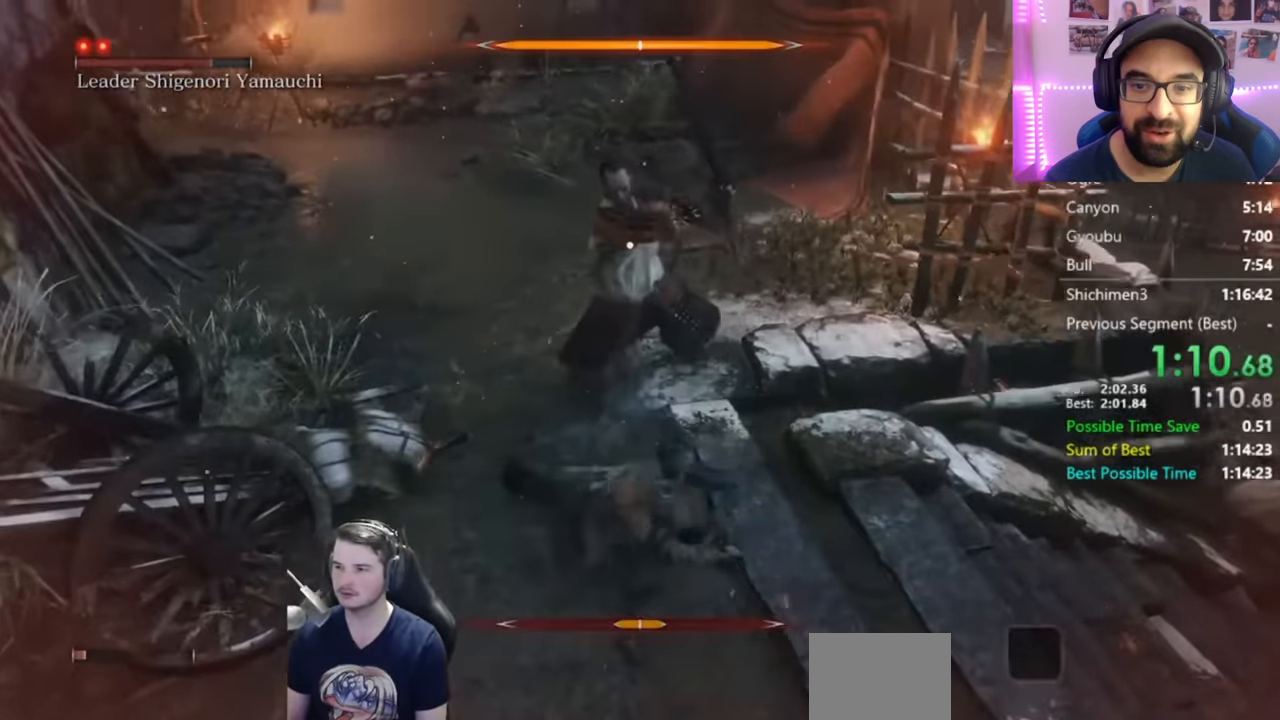
{"buttons": ["R1"], "left_stick": "center", "right_stick": "center", "events": [[234, "R1", "down"], [284, "R1", "up"], [400, "R1", "down"], [451, "R1", "up"], [484, "R1", "down"]]}
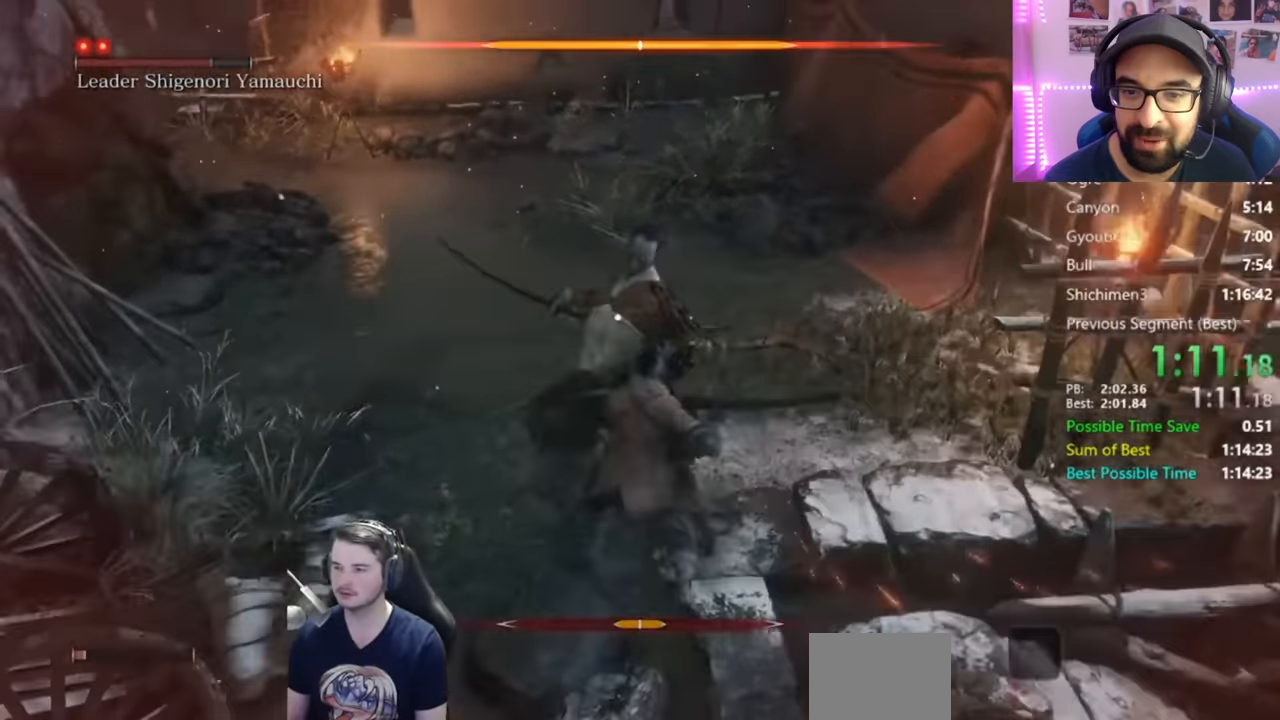
{"buttons": [], "left_stick": "center", "right_stick": "center", "events": [[116, "R1", "up"]]}
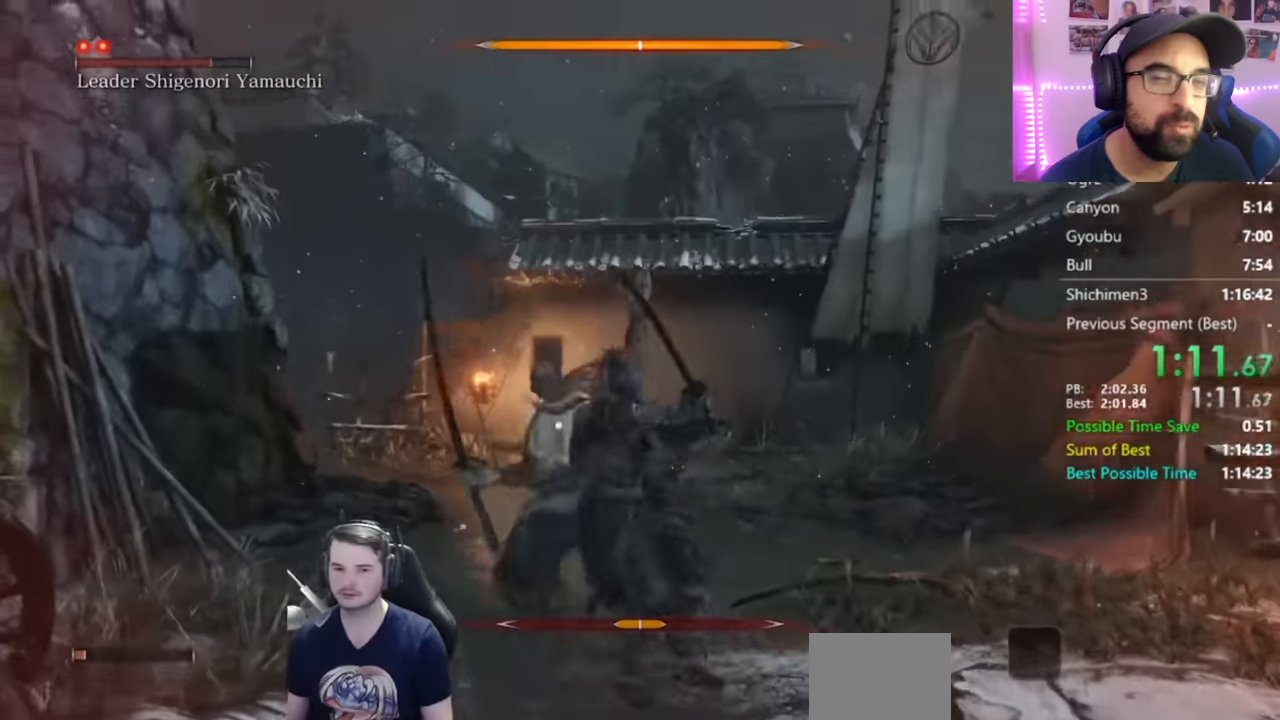
{"buttons": [], "left_stick": "center", "right_stick": "center", "events": []}
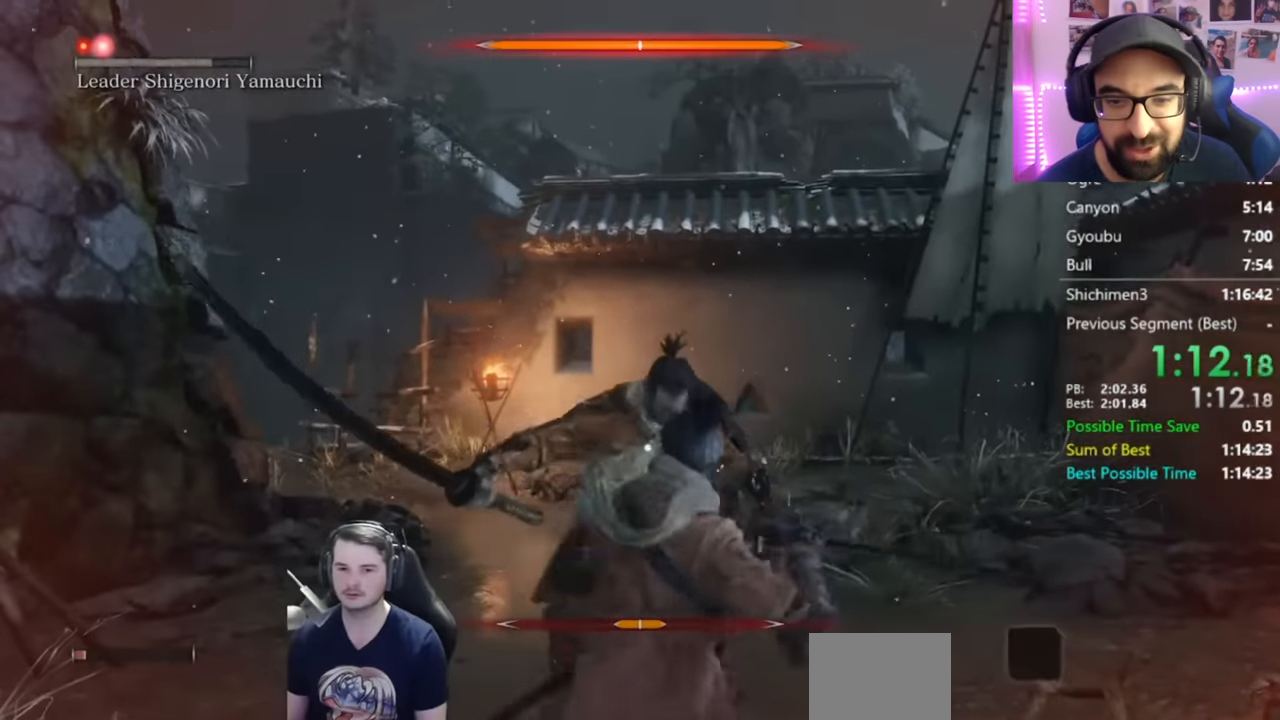
{"buttons": [], "left_stick": "center", "right_stick": "center", "events": []}
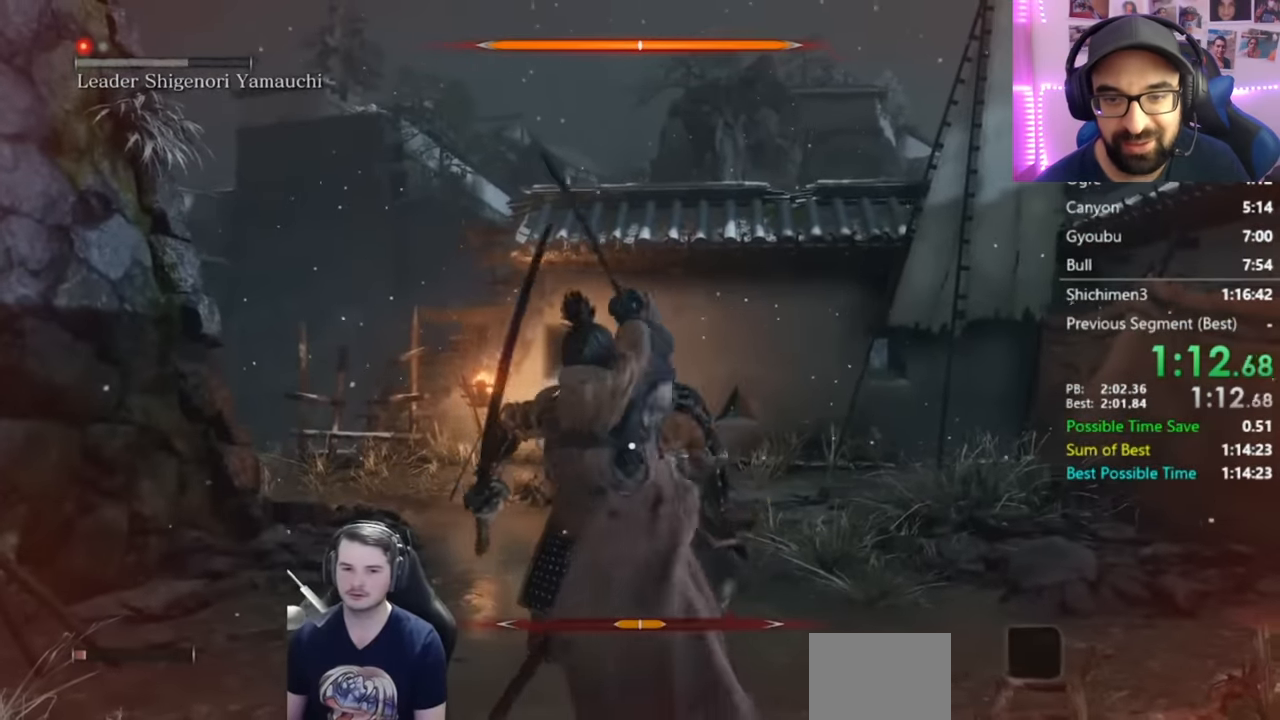
{"buttons": [], "left_stick": "center", "right_stick": "center", "events": []}
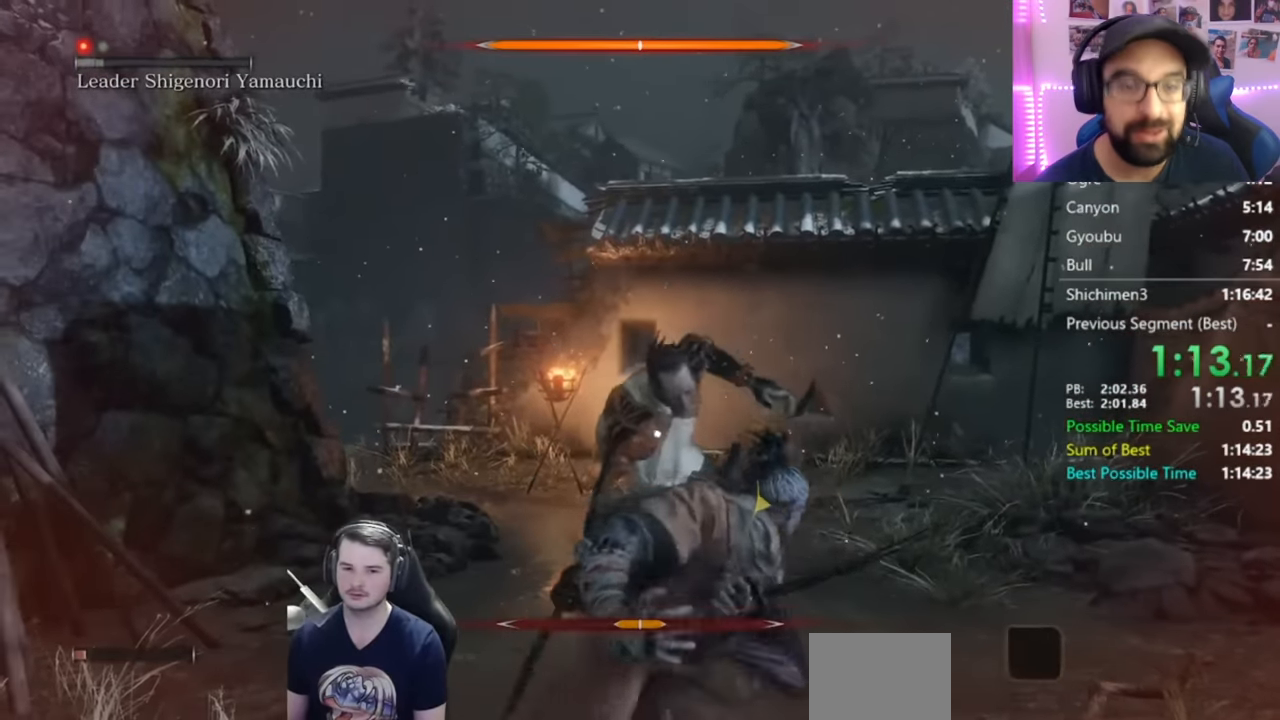
{"buttons": [], "left_stick": "center", "right_stick": "center", "events": []}
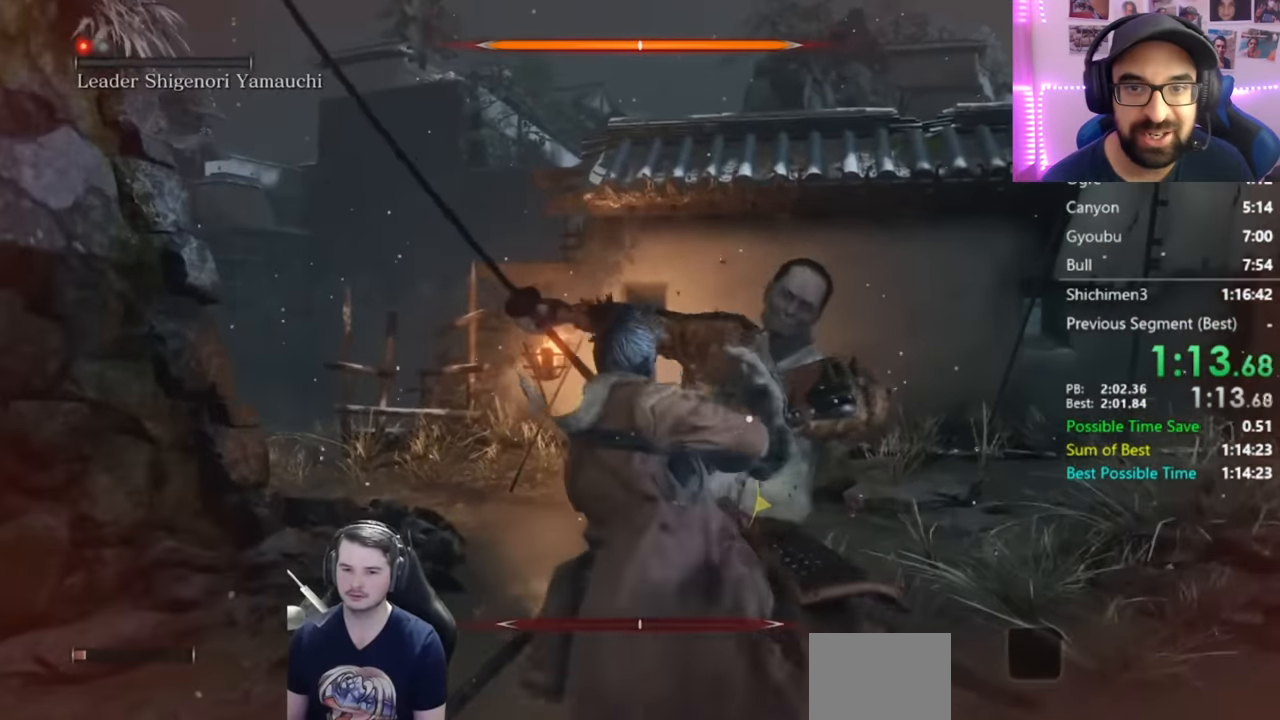
{"buttons": [], "left_stick": "center", "right_stick": "center", "events": []}
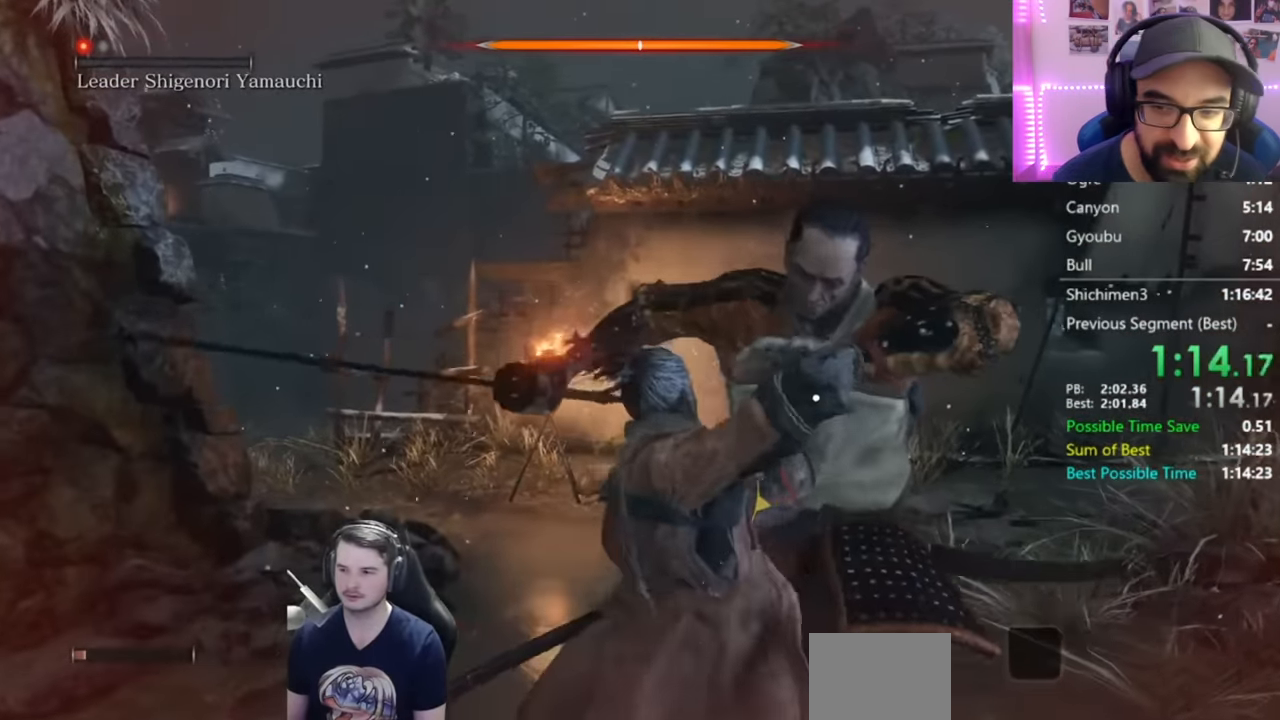
{"buttons": [], "left_stick": "center", "right_stick": "center", "events": []}
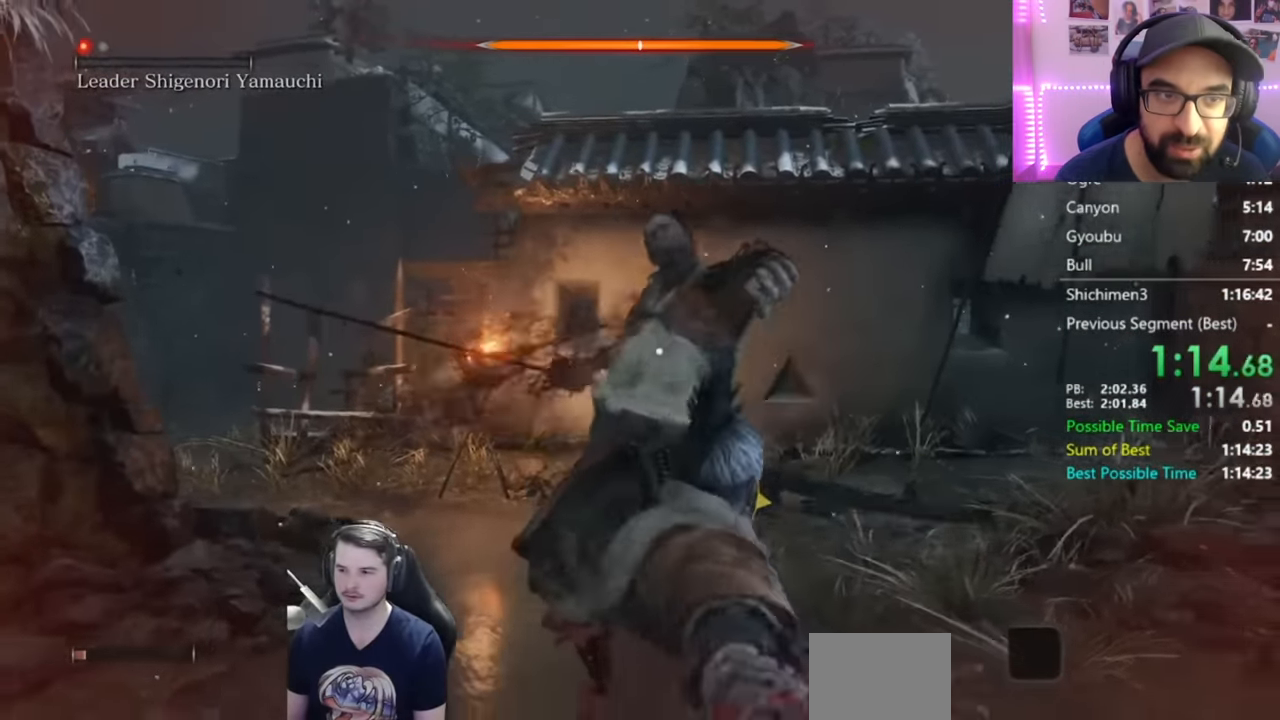
{"buttons": [], "left_stick": "center", "right_stick": "center", "events": []}
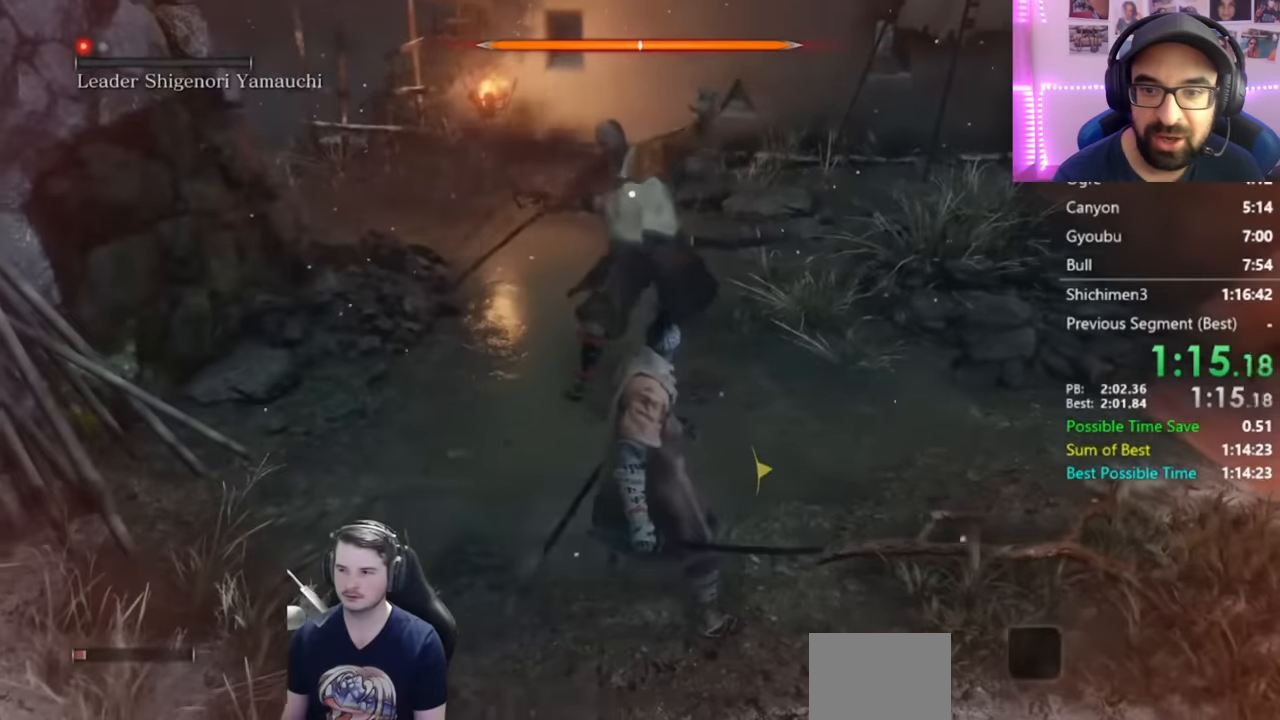
{"buttons": ["R1"], "left_stick": "center", "right_stick": "center", "events": [[434, "R1", "down"]]}
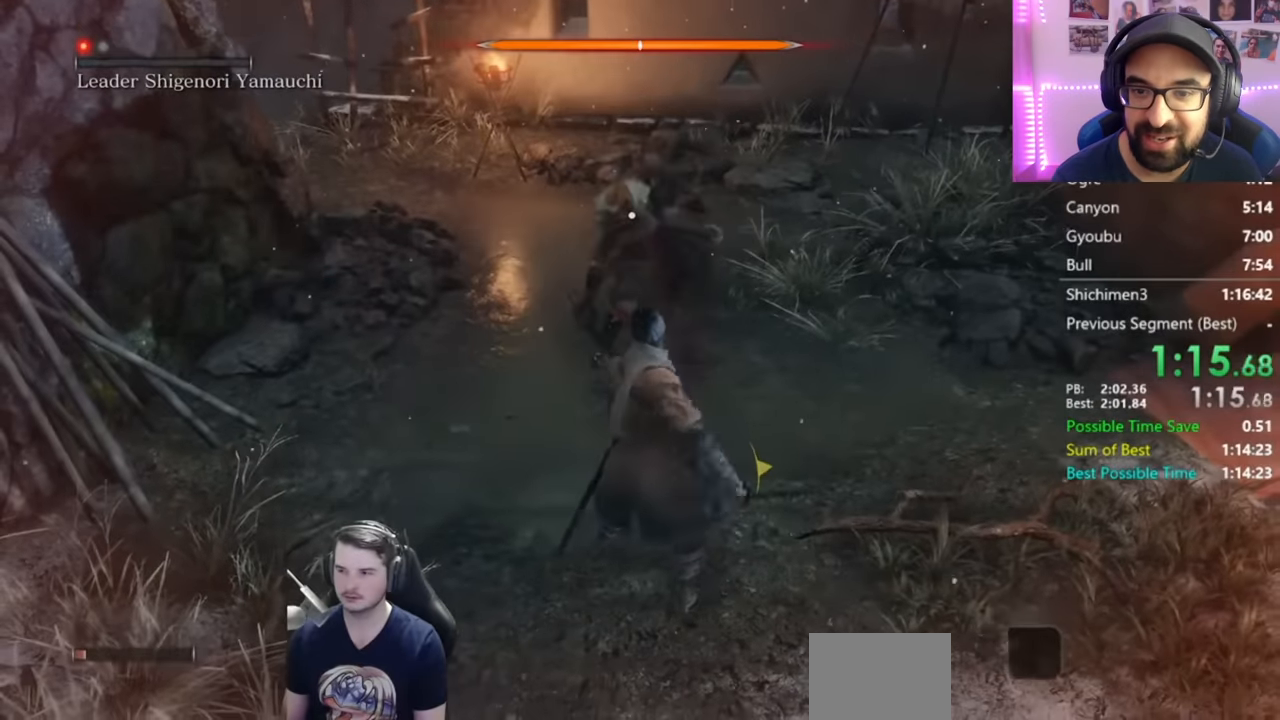
{"buttons": [], "left_stick": "center", "right_stick": "center", "events": [[133, "R1", "up"]]}
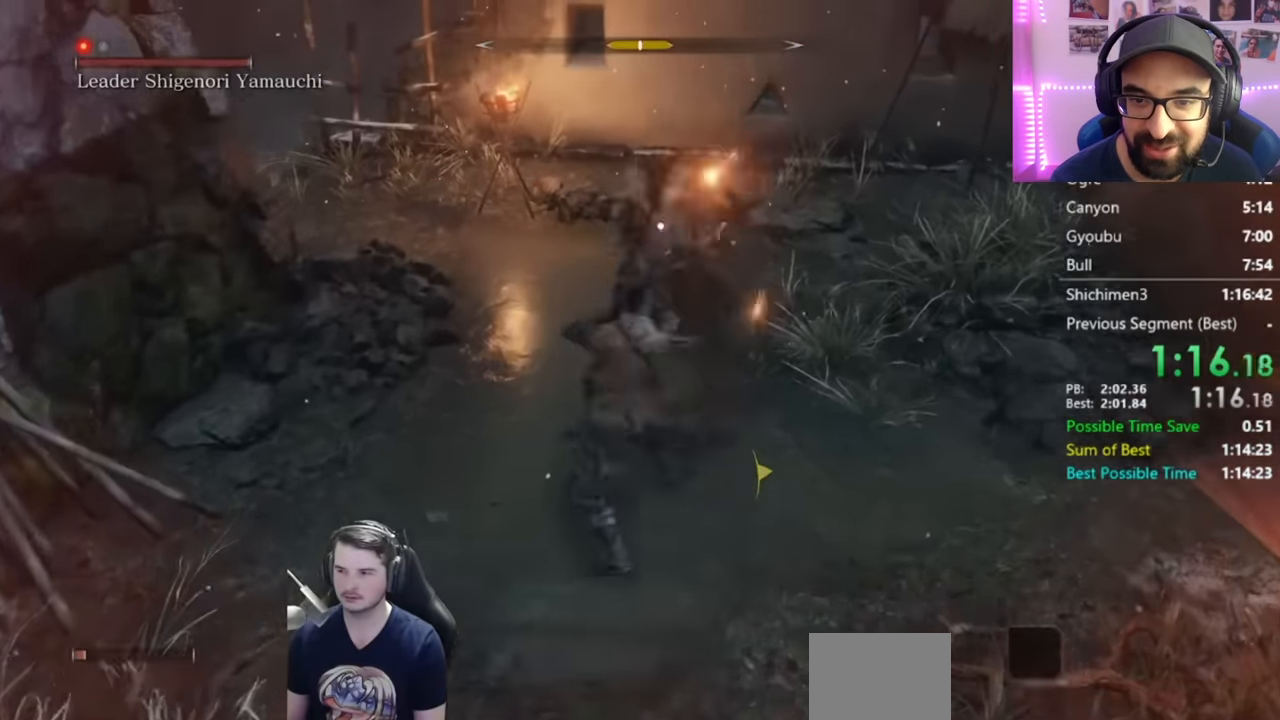
{"buttons": [], "left_stick": "center", "right_stick": "center", "events": [[33, "R1", "down"], [200, "R1", "up"]]}
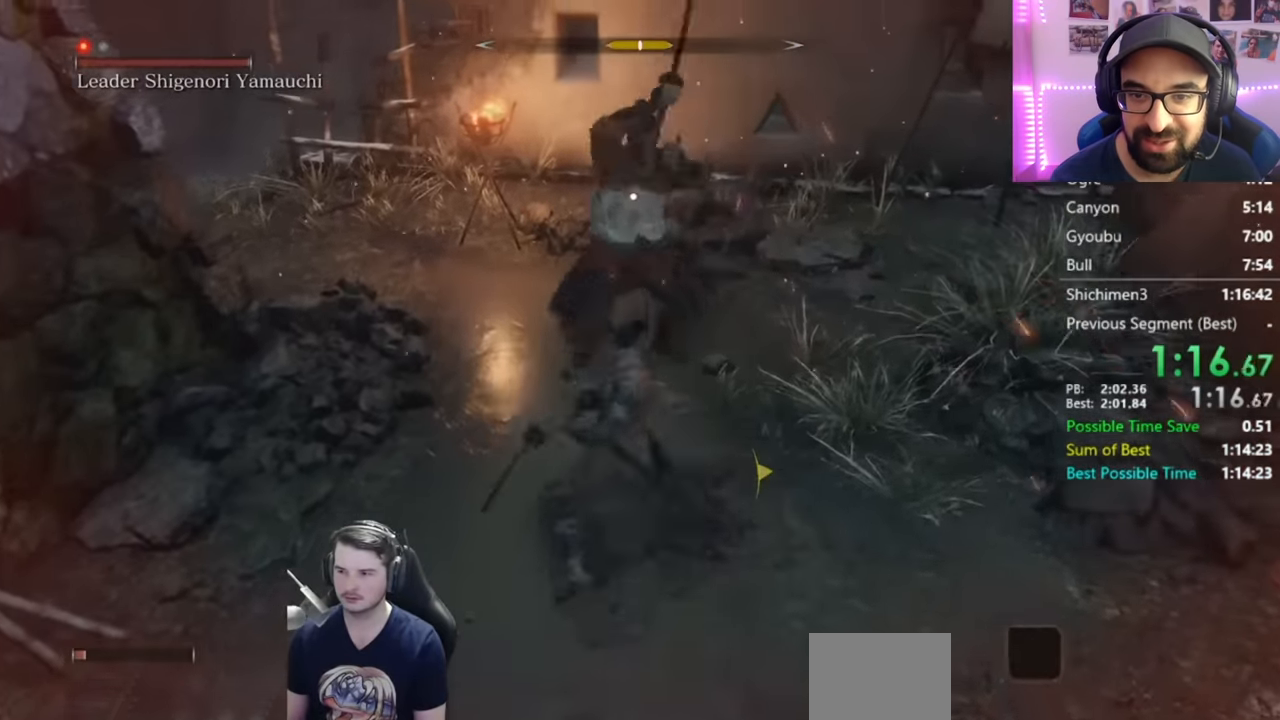
{"buttons": [], "left_stick": "center", "right_stick": "center", "events": []}
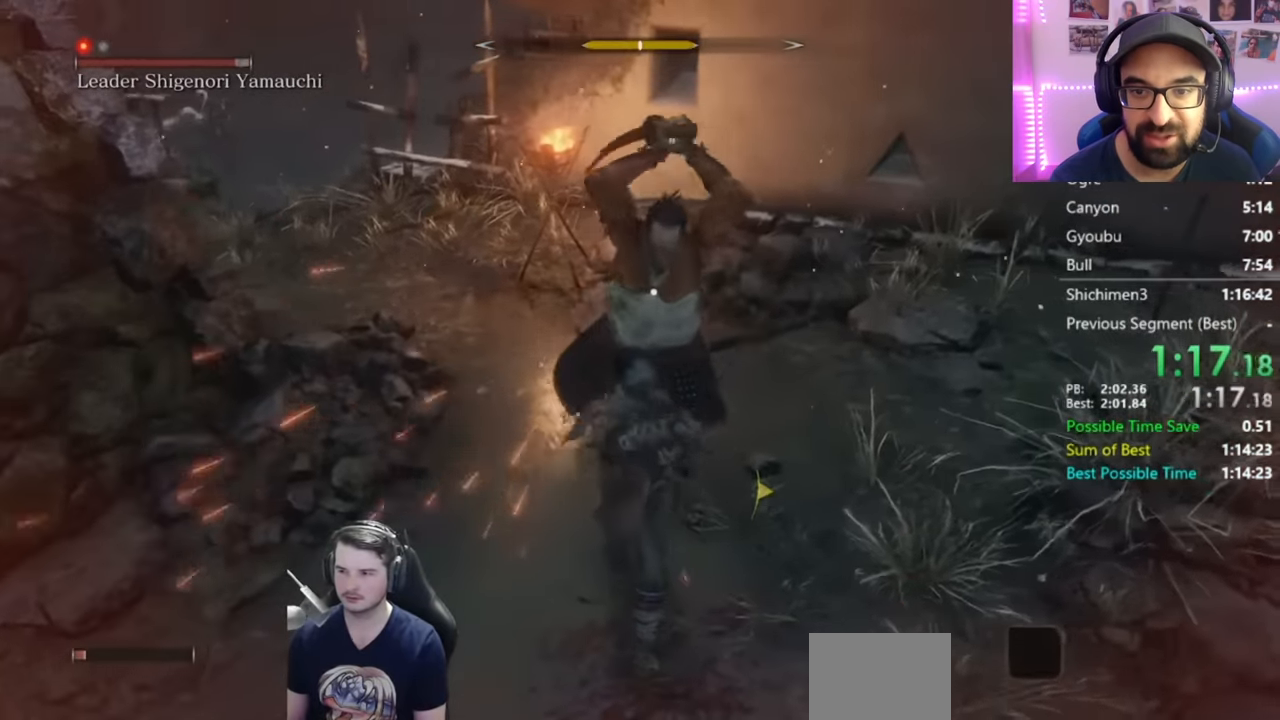
{"buttons": [], "left_stick": "center", "right_stick": "center", "events": [[200, "L1", "down"], [400, "R1", "down"], [467, "L1", "up"], [501, "R1", "up"]]}
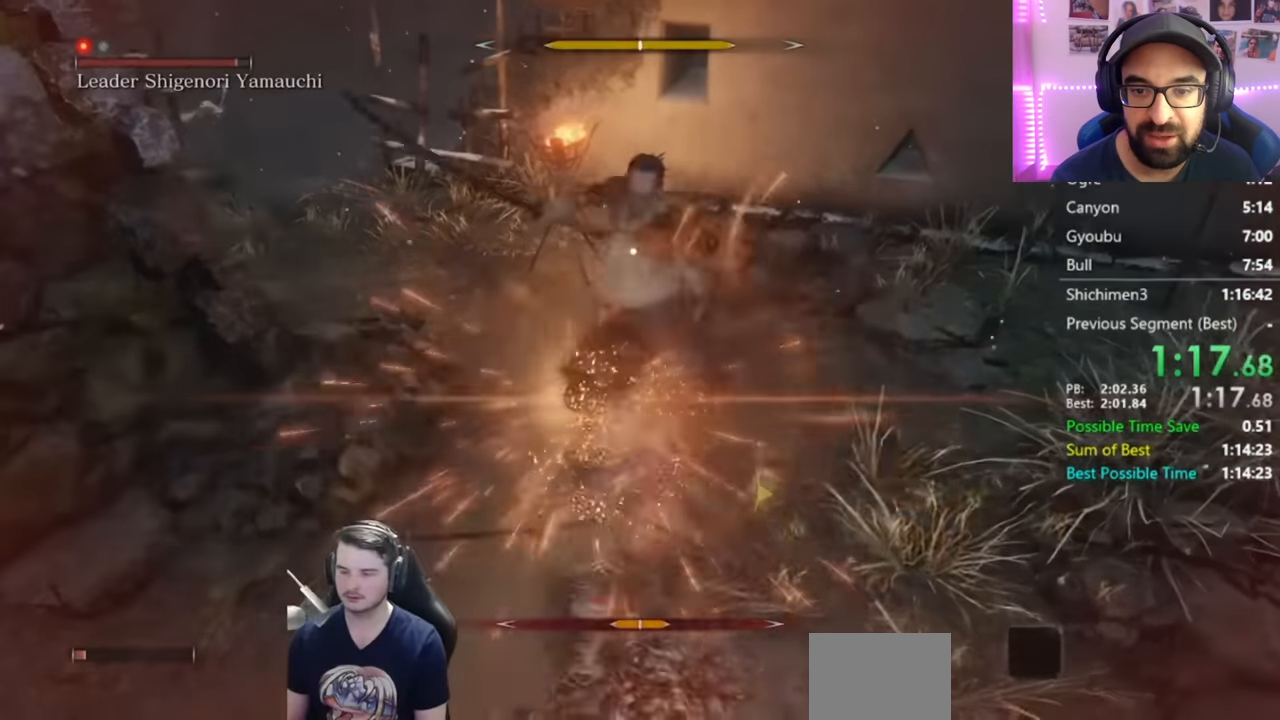
{"buttons": [], "left_stick": "center", "right_stick": "center", "events": []}
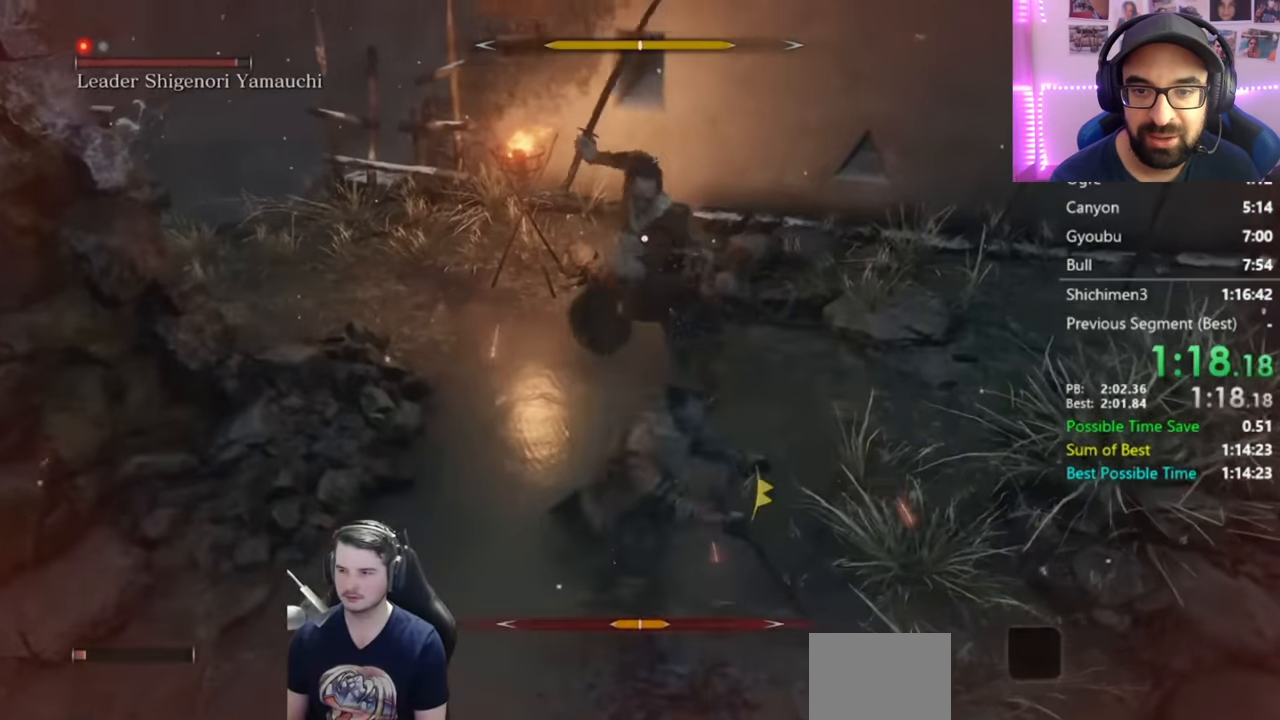
{"buttons": [], "left_stick": "center", "right_stick": "center", "events": [[67, "R1", "down"], [167, "R1", "up"], [200, "R1", "down"], [334, "R1", "up"]]}
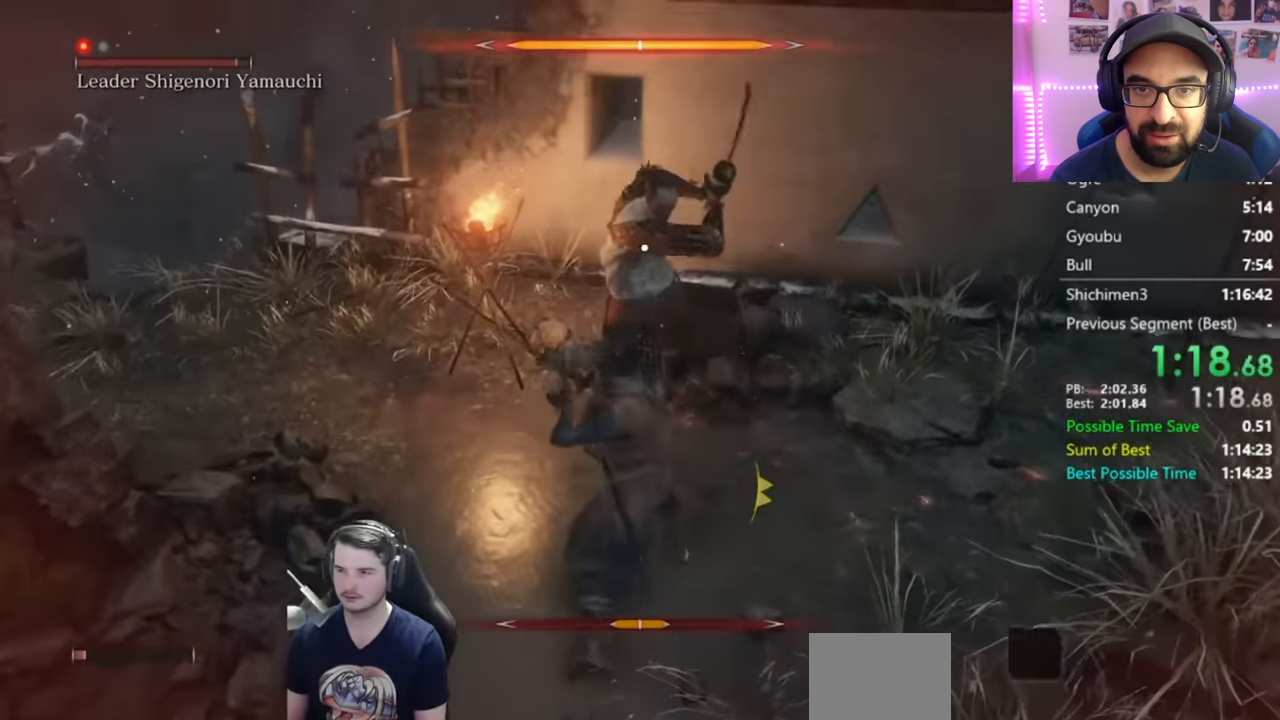
{"buttons": [], "left_stick": "center", "right_stick": "center", "events": []}
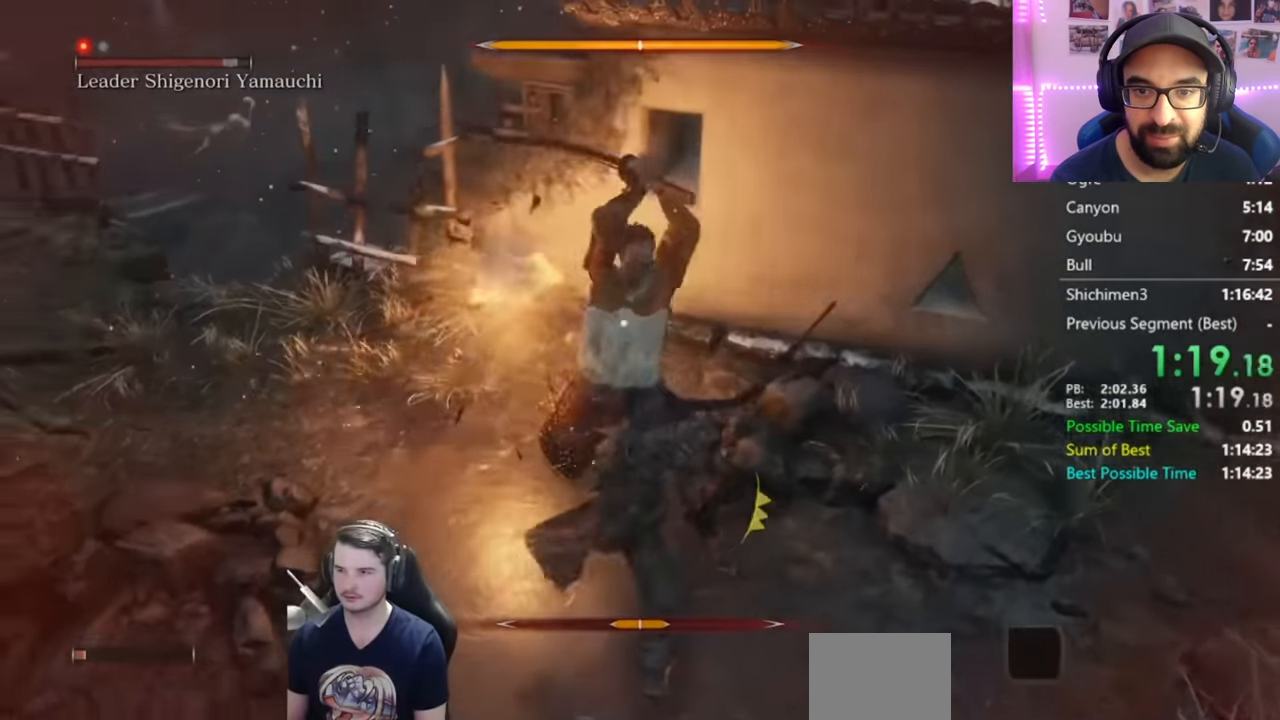
{"buttons": ["L1"], "left_stick": "center", "right_stick": "center", "events": [[434, "L1", "down"]]}